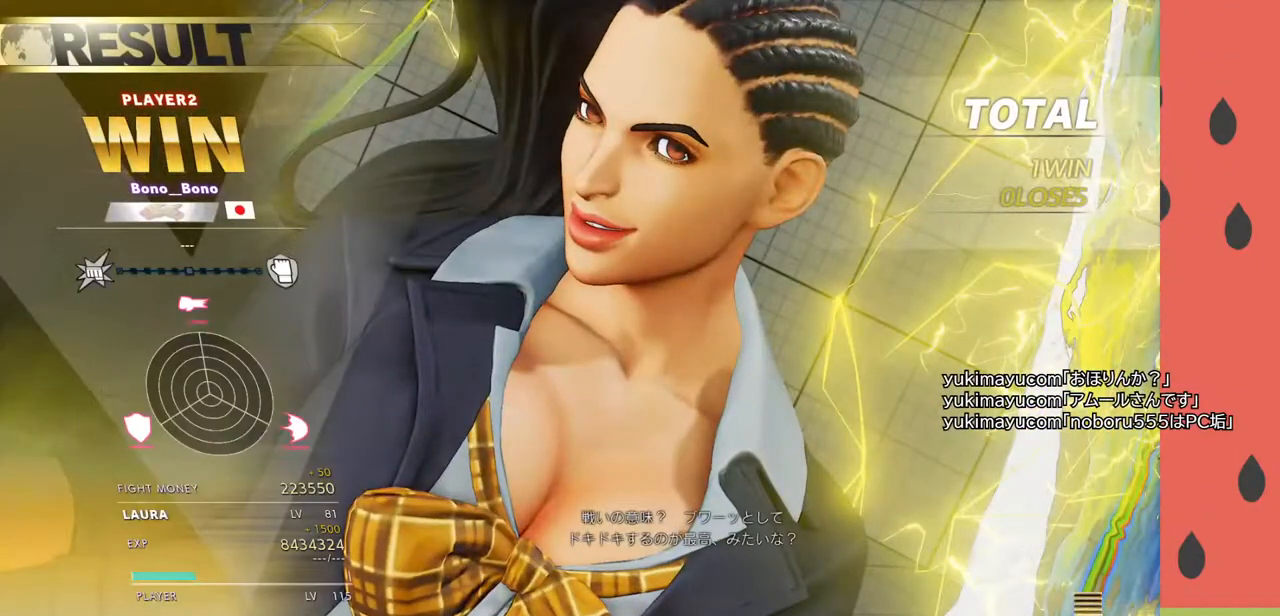
Gameplay with a controller (arcade stick); each line is a JSON object with the inputs held at the frame after it. "events" lists button and stick changes between this image and that frame as [ms after this image, input, new state], when the widget could be followed in between. Not read: L3 R3.
{"buttons": ["CROSS"], "left_stick": "center", "events": [[467, "CROSS", "down"]]}
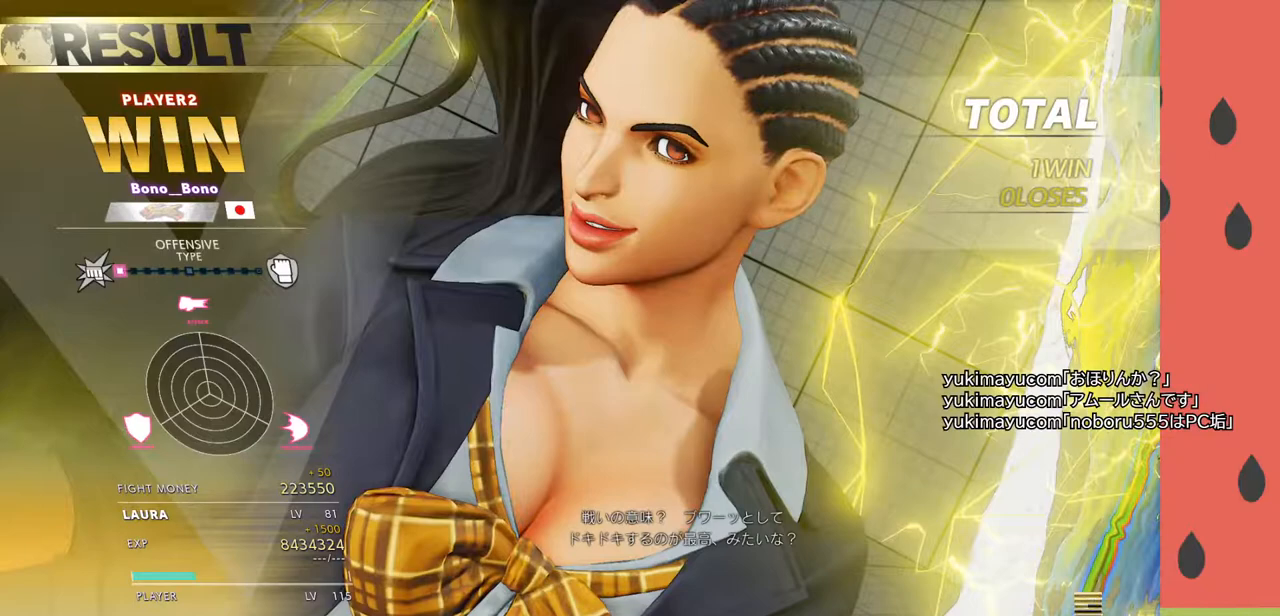
{"buttons": [], "left_stick": "center", "events": [[100, "CROSS", "up"]]}
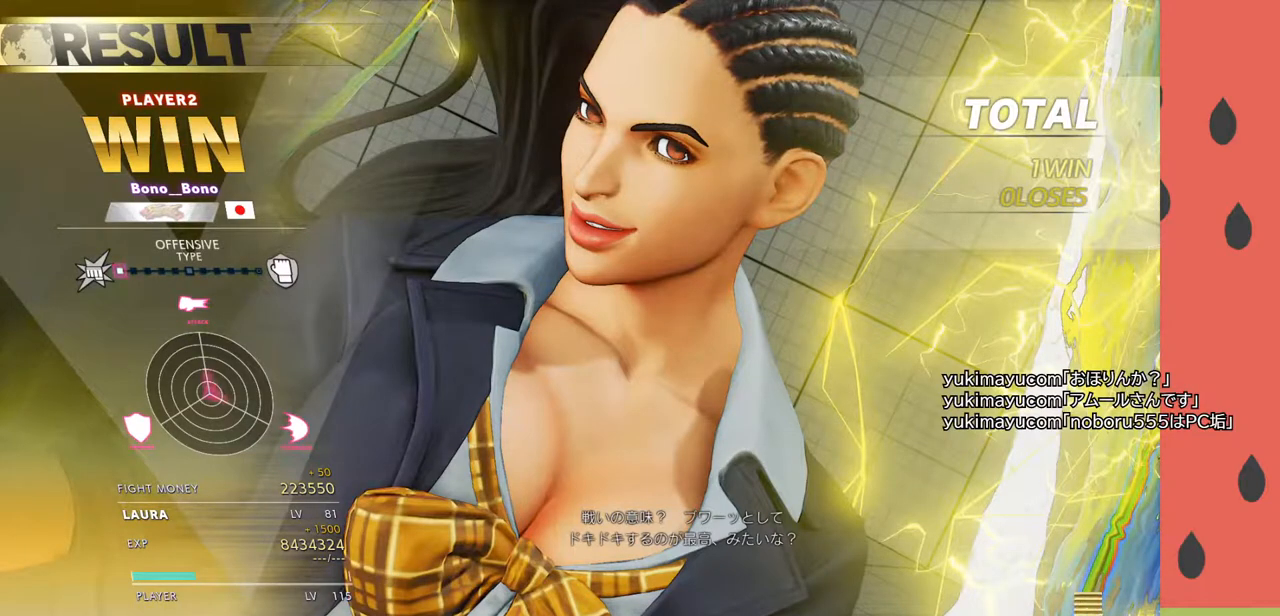
{"buttons": [], "left_stick": "center", "events": [[267, "CROSS", "down"], [383, "CROSS", "up"]]}
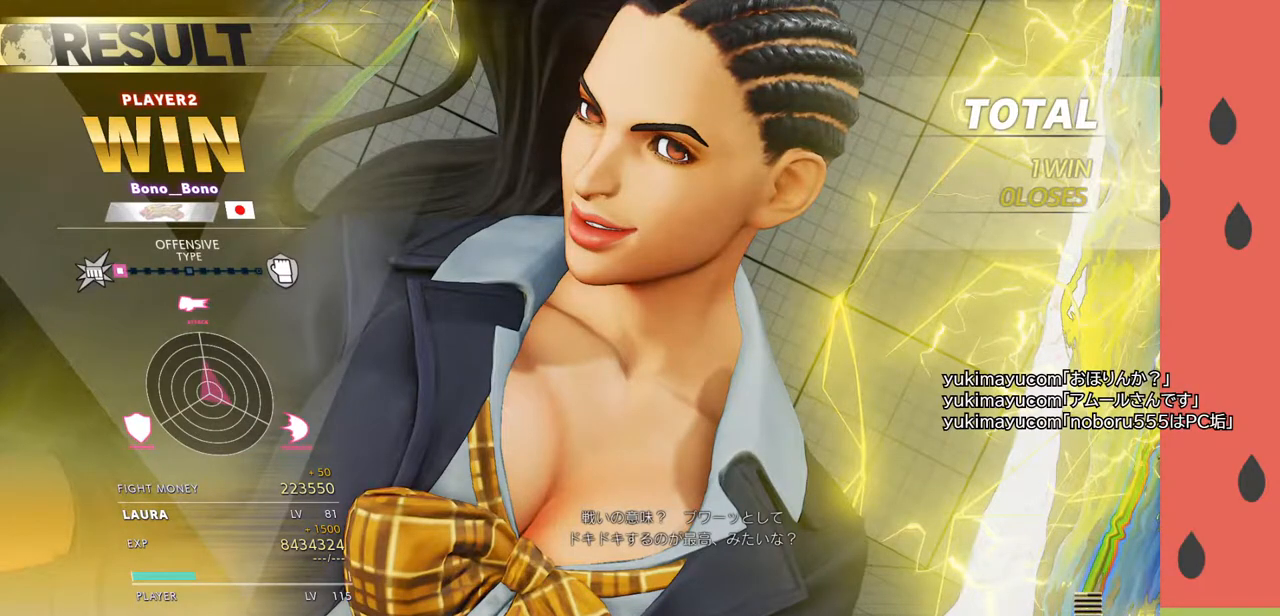
{"buttons": [], "left_stick": "center", "events": [[267, "CROSS", "down"], [383, "CROSS", "up"]]}
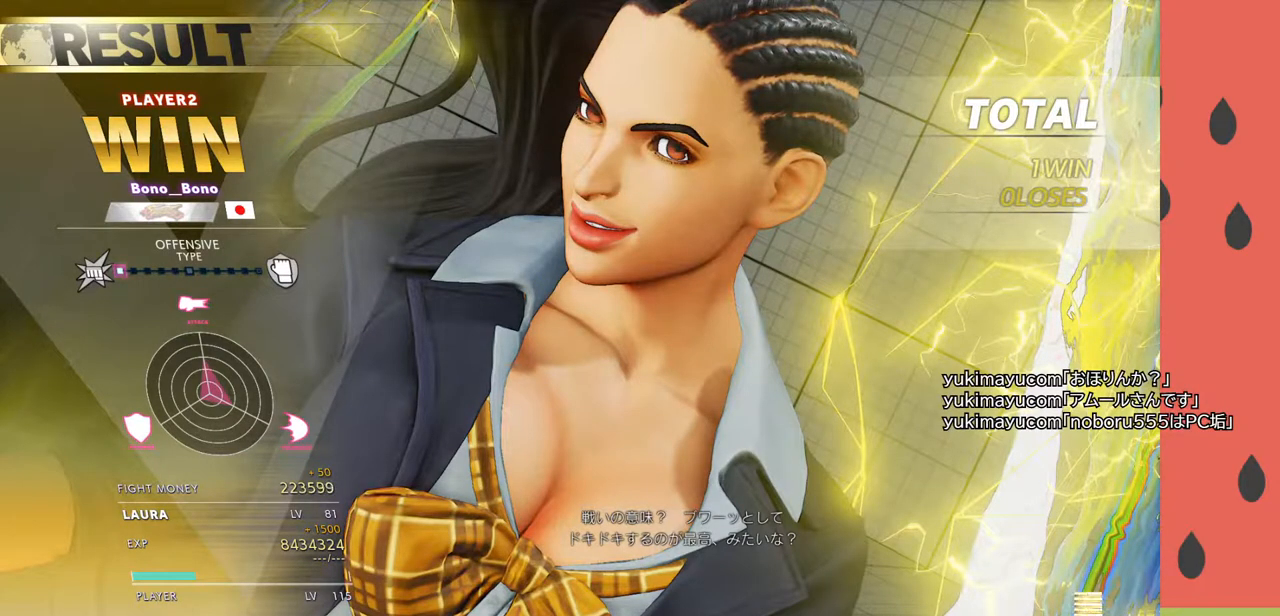
{"buttons": ["CROSS"], "left_stick": "center", "events": [[100, "CROSS", "down"], [250, "CROSS", "up"], [483, "CROSS", "down"]]}
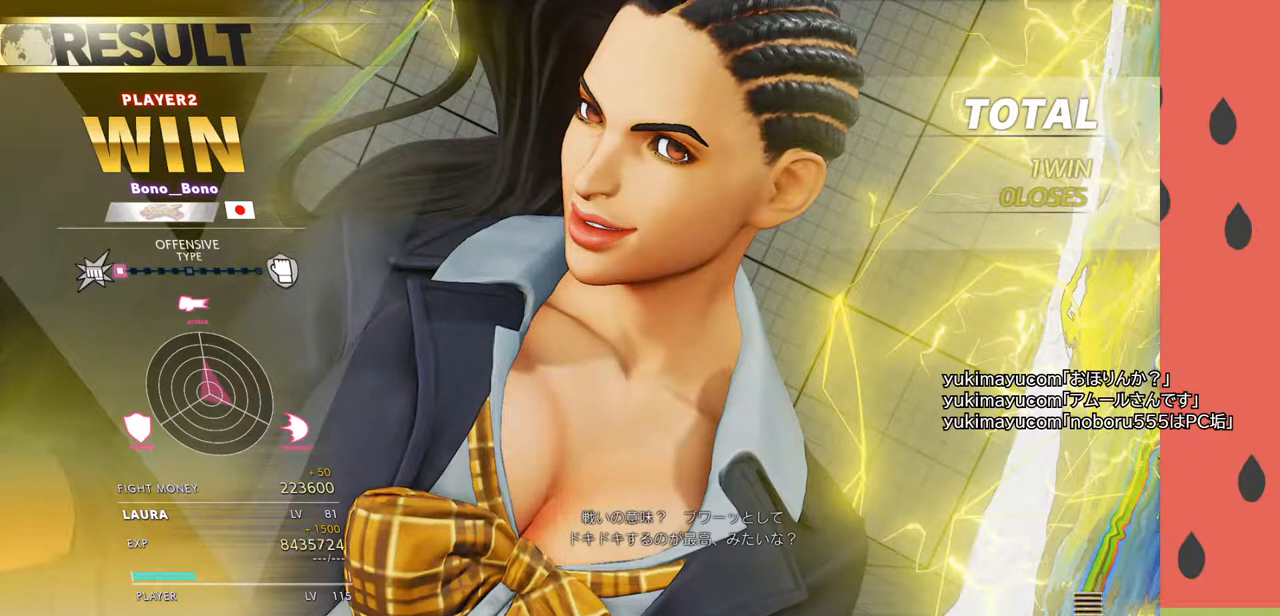
{"buttons": [], "left_stick": "center", "events": [[117, "CROSS", "up"], [383, "CROSS", "down"], [500, "CROSS", "up"]]}
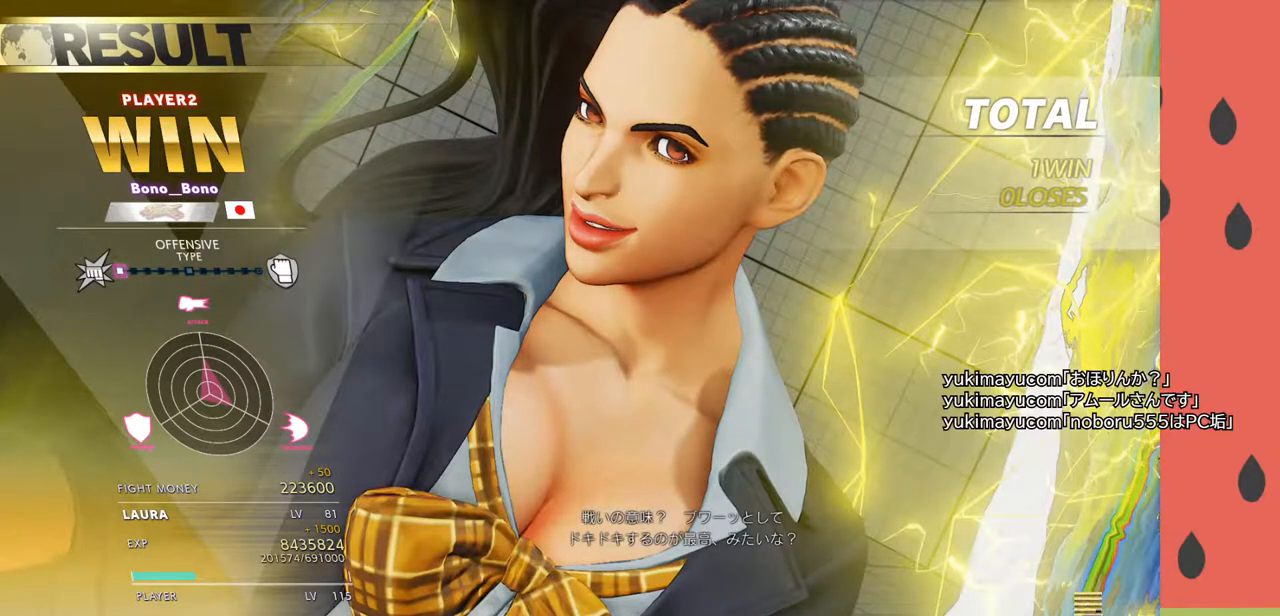
{"buttons": ["CROSS"], "left_stick": "center", "events": [[450, "CROSS", "down"]]}
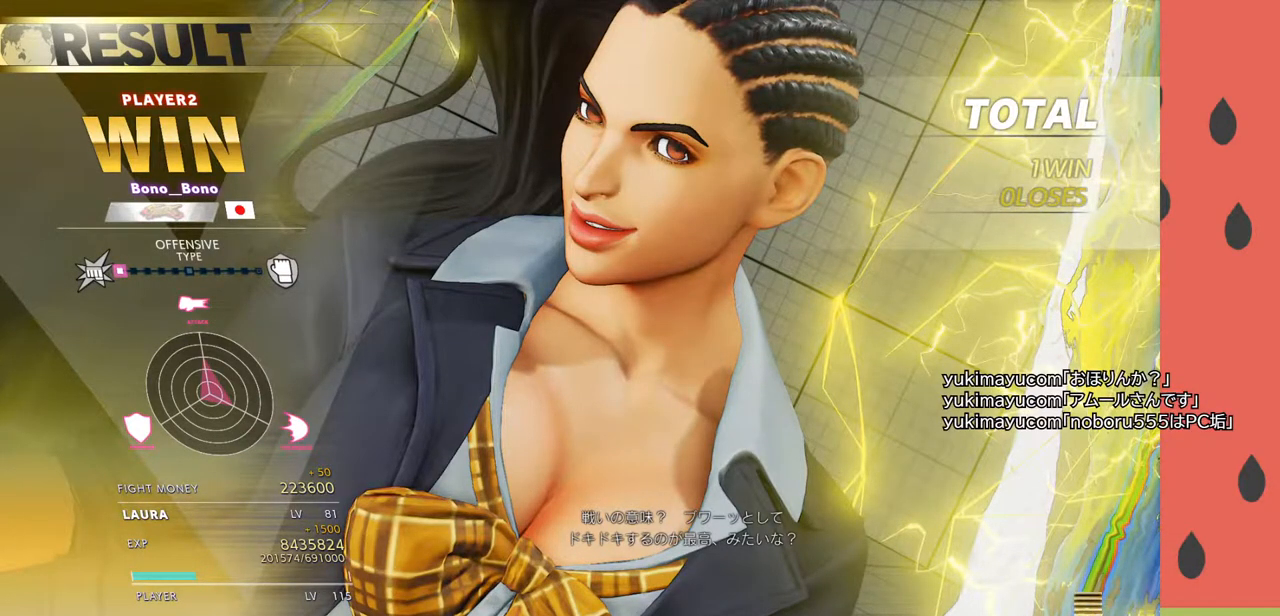
{"buttons": [], "left_stick": "center", "events": [[83, "CROSS", "up"]]}
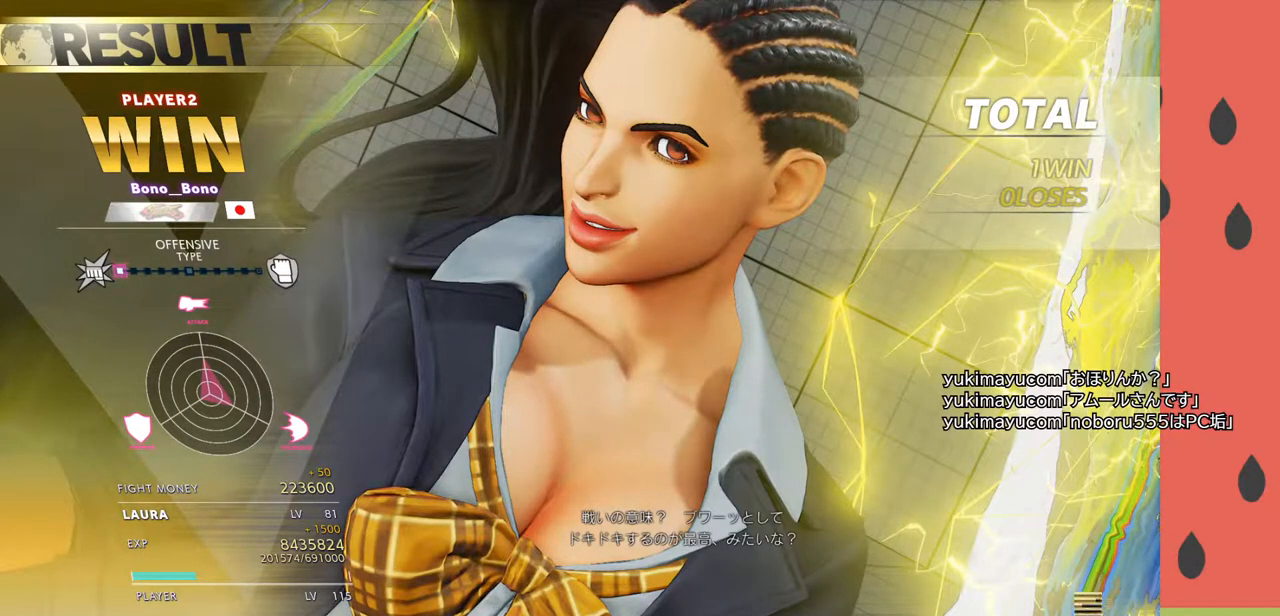
{"buttons": [], "left_stick": "center", "events": [[33, "CROSS", "down"], [150, "CROSS", "up"]]}
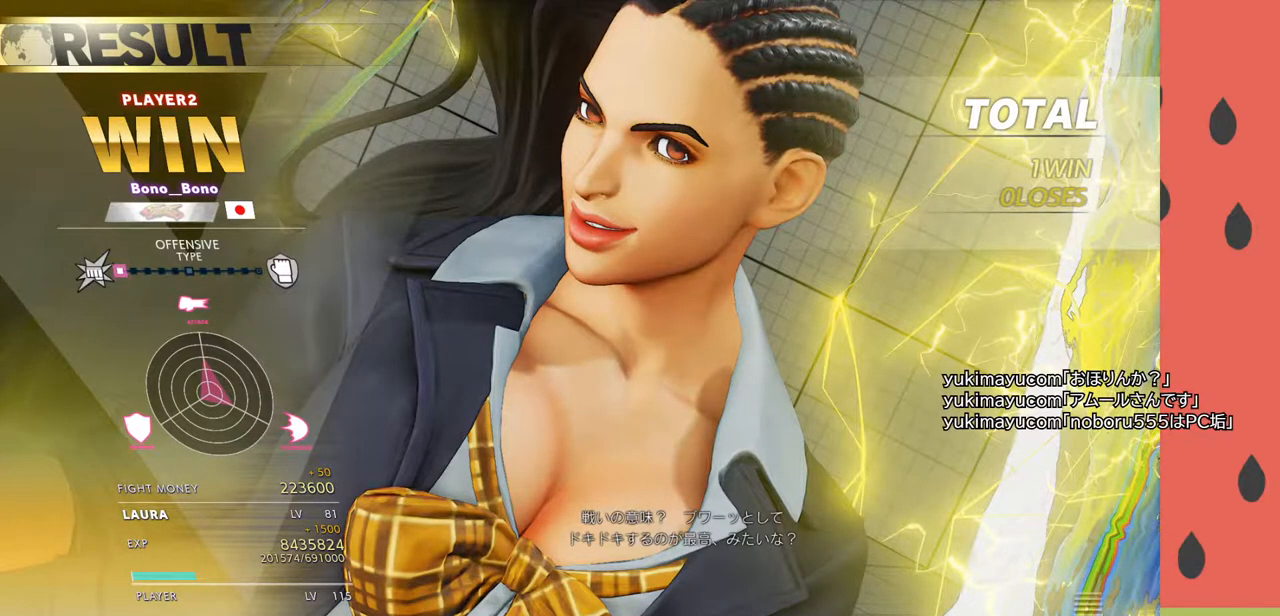
{"buttons": ["CROSS"], "left_stick": "center", "events": [[50, "CROSS", "down"], [150, "CROSS", "up"], [500, "CROSS", "down"]]}
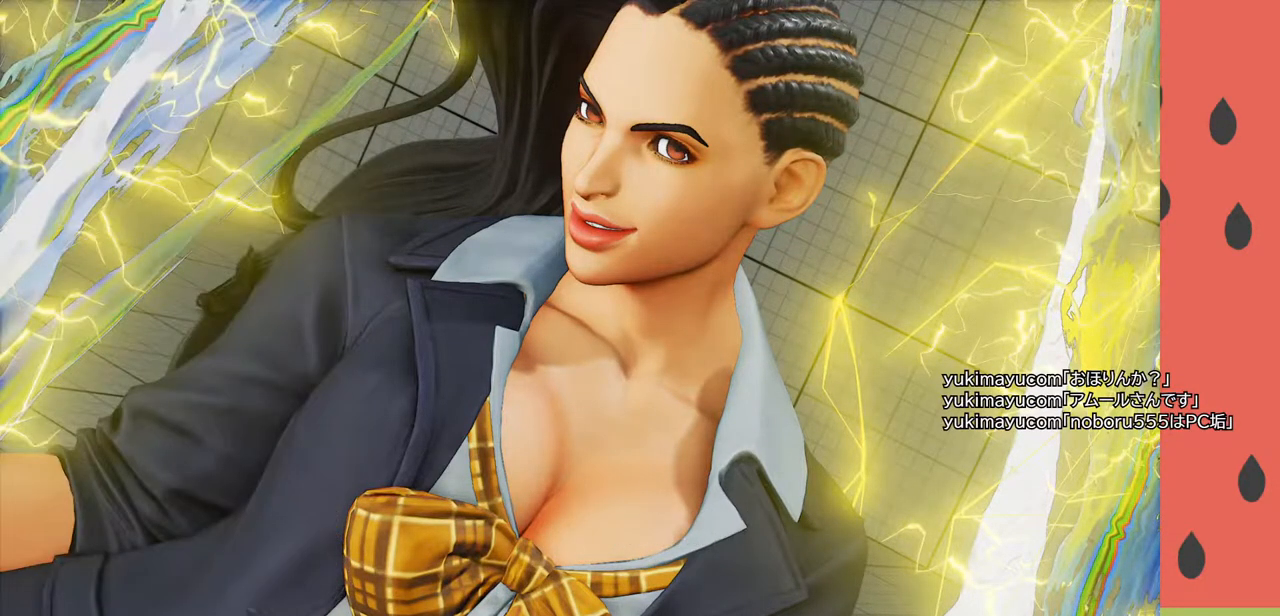
{"buttons": [], "left_stick": "center", "events": [[133, "CROSS", "up"]]}
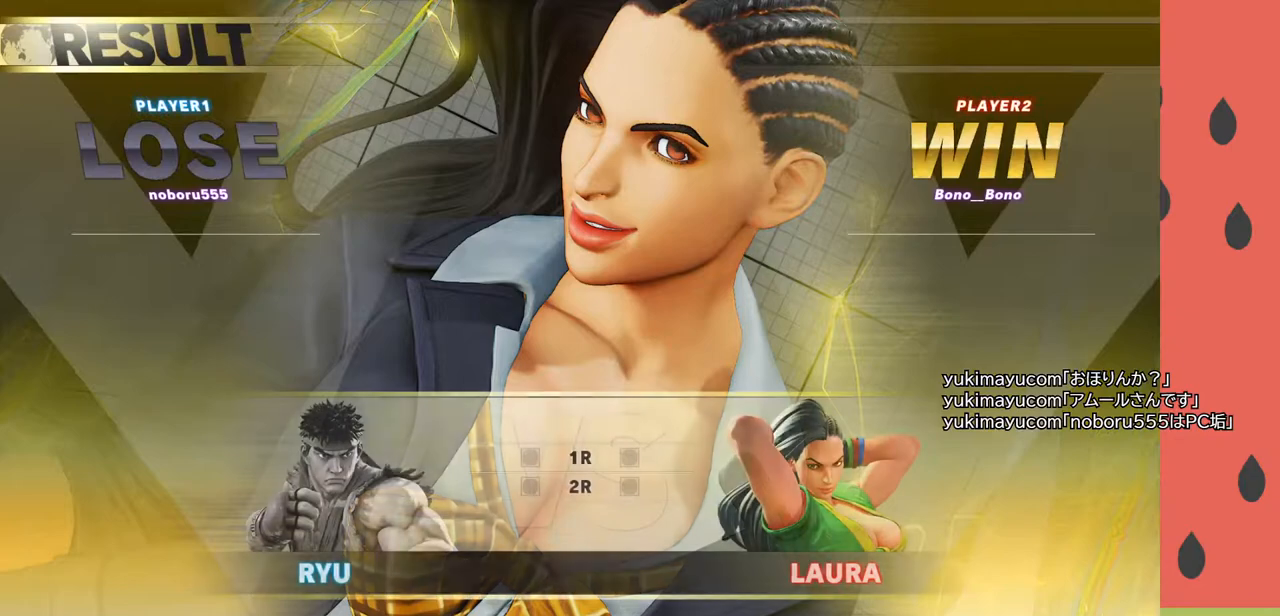
{"buttons": [], "left_stick": "center", "events": []}
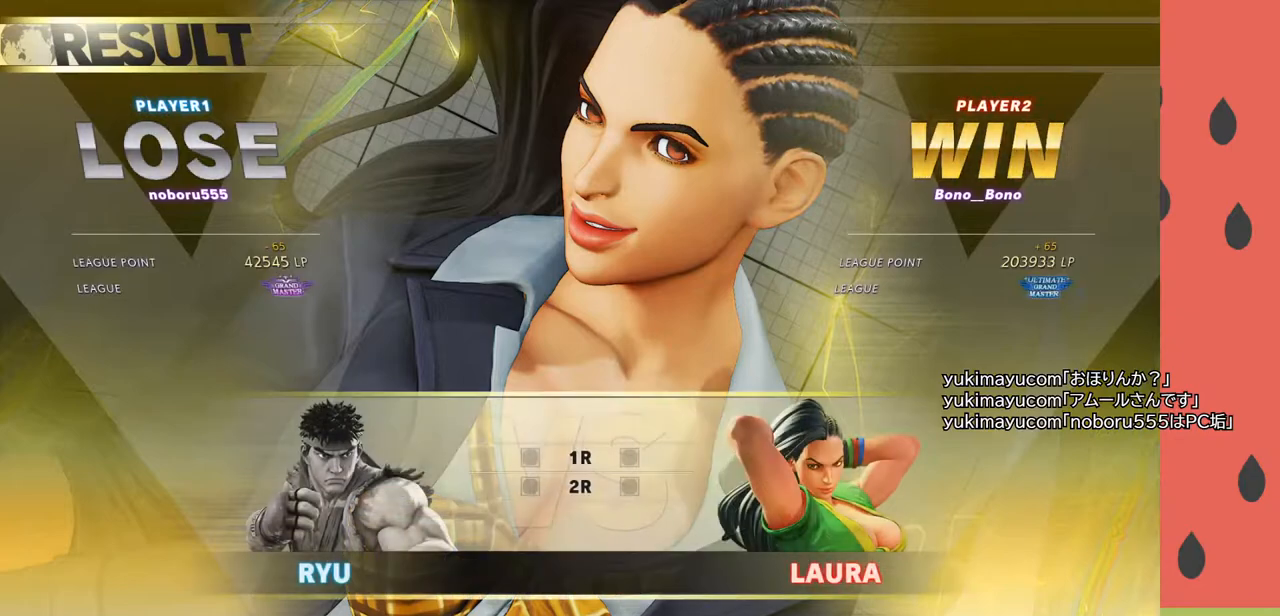
{"buttons": [], "left_stick": "center", "events": []}
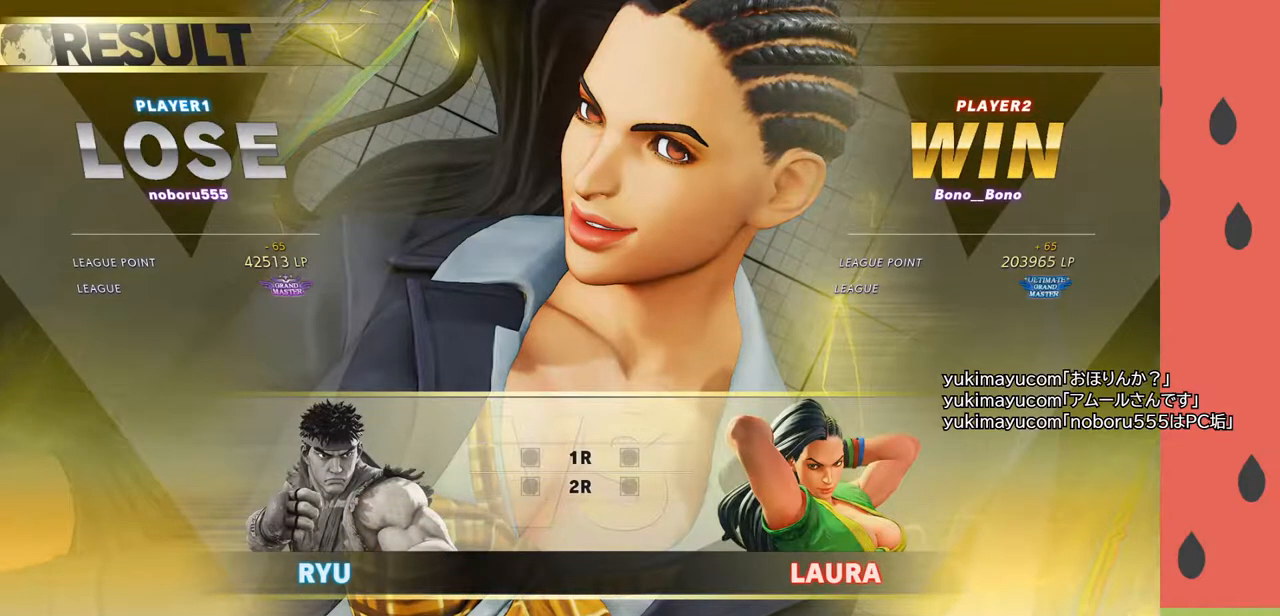
{"buttons": [], "left_stick": "center", "events": []}
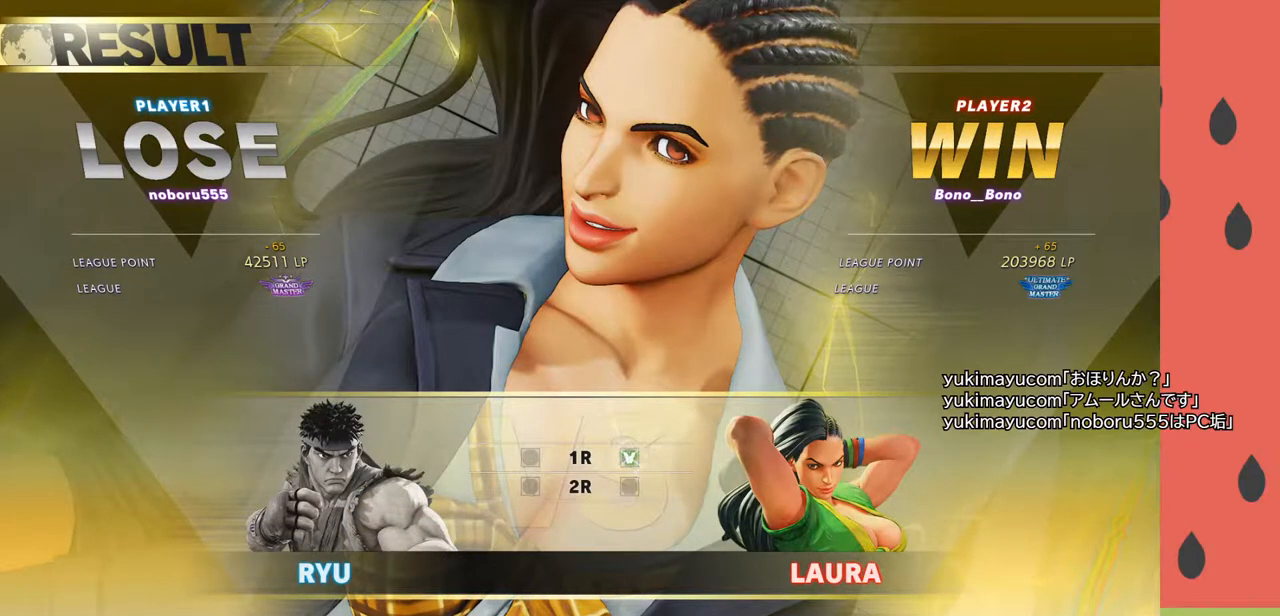
{"buttons": [], "left_stick": "center", "events": []}
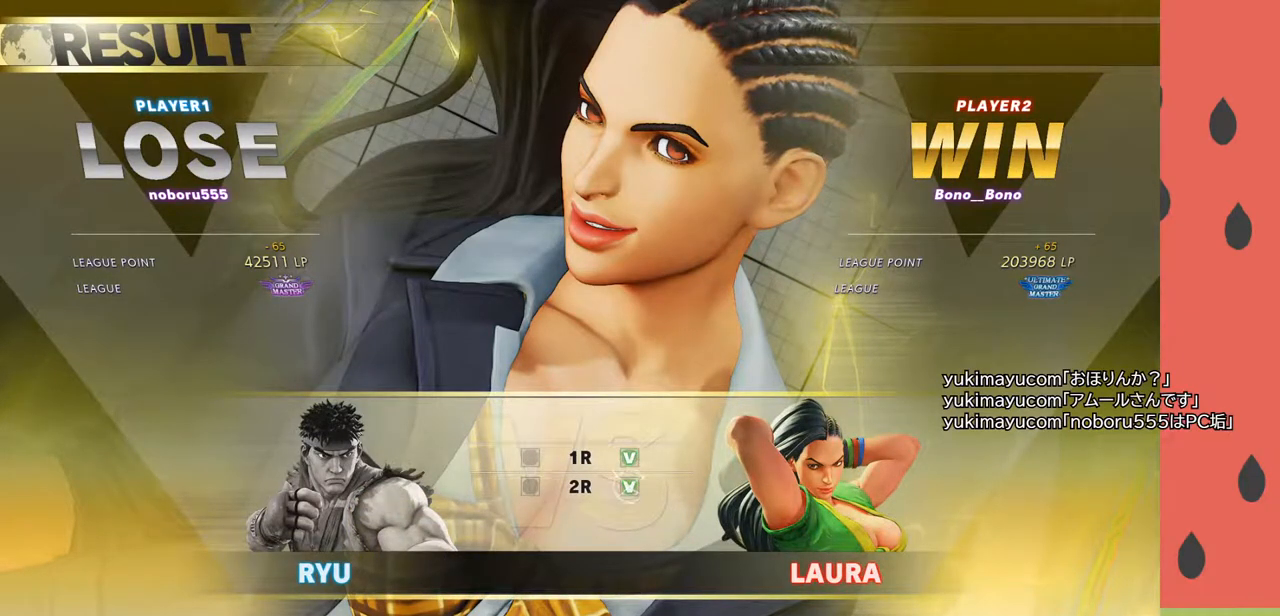
{"buttons": [], "left_stick": "center", "events": []}
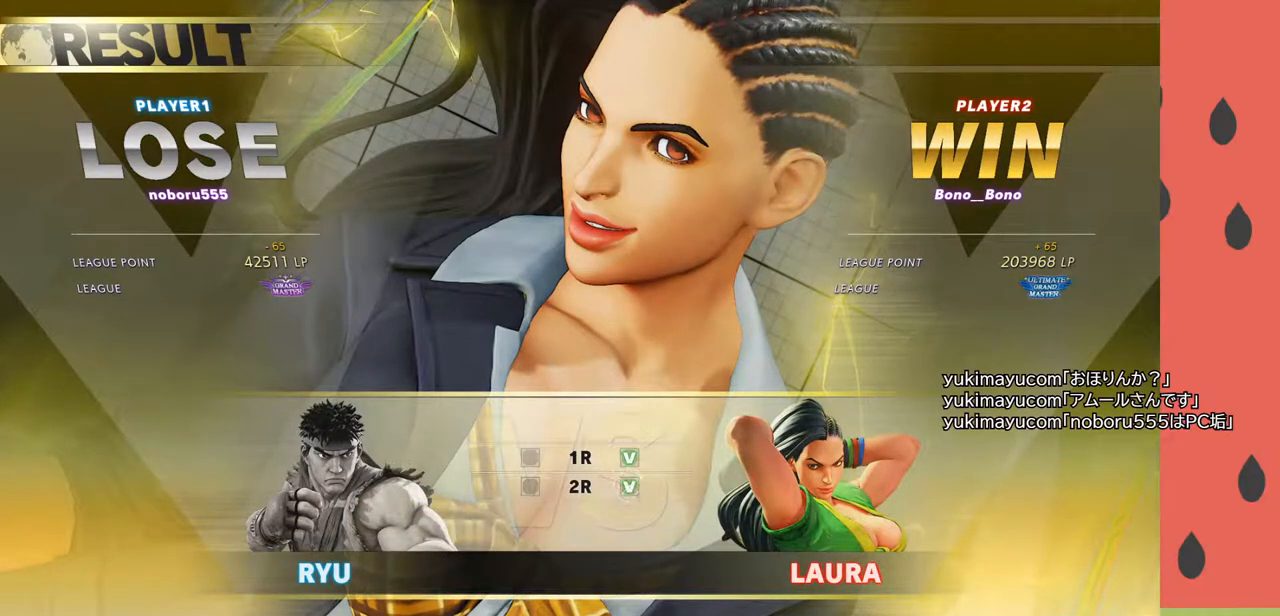
{"buttons": [], "left_stick": "center", "events": []}
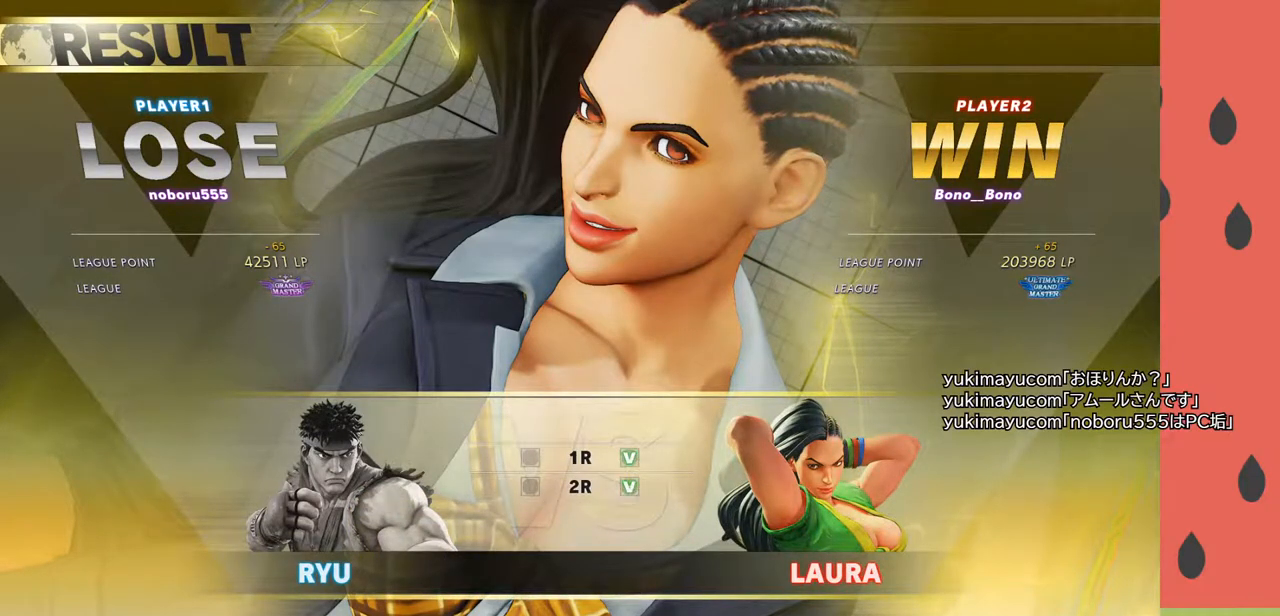
{"buttons": [], "left_stick": "center", "events": []}
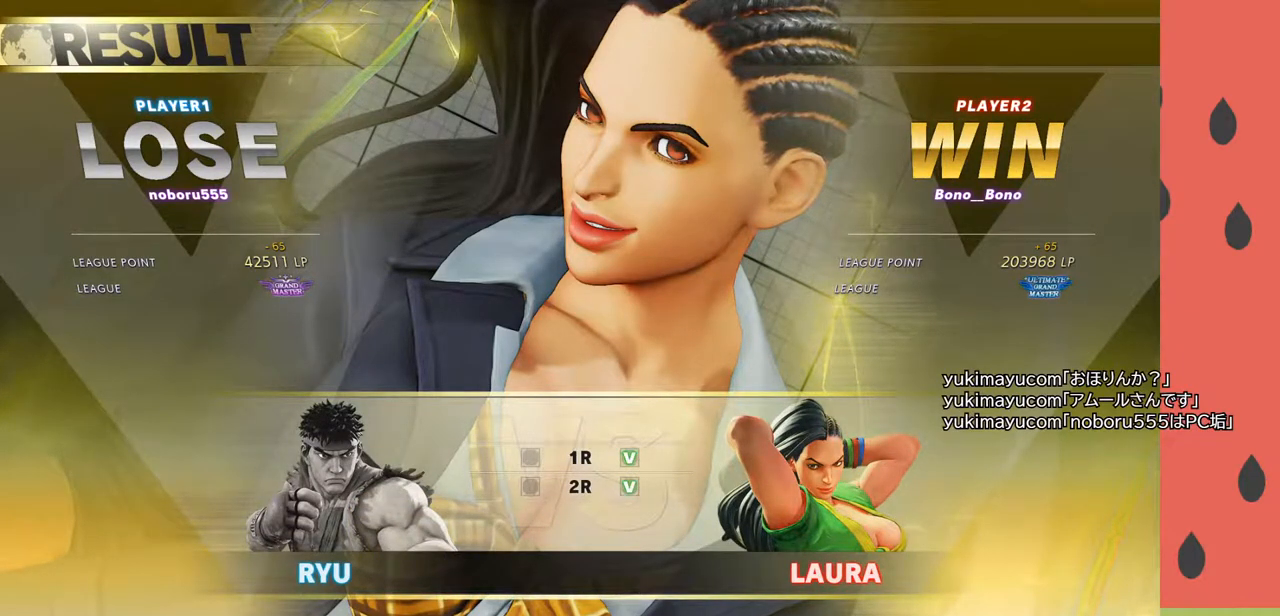
{"buttons": [], "left_stick": "center", "events": []}
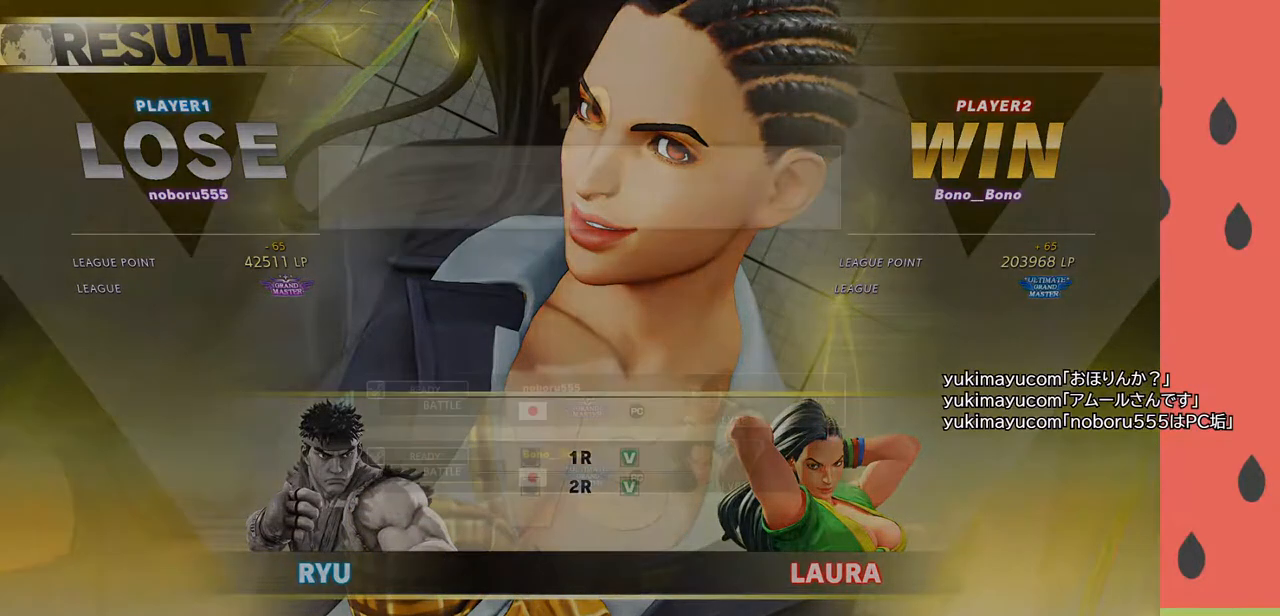
{"buttons": [], "left_stick": "center", "events": [[250, "CROSS", "down"], [367, "CROSS", "up"]]}